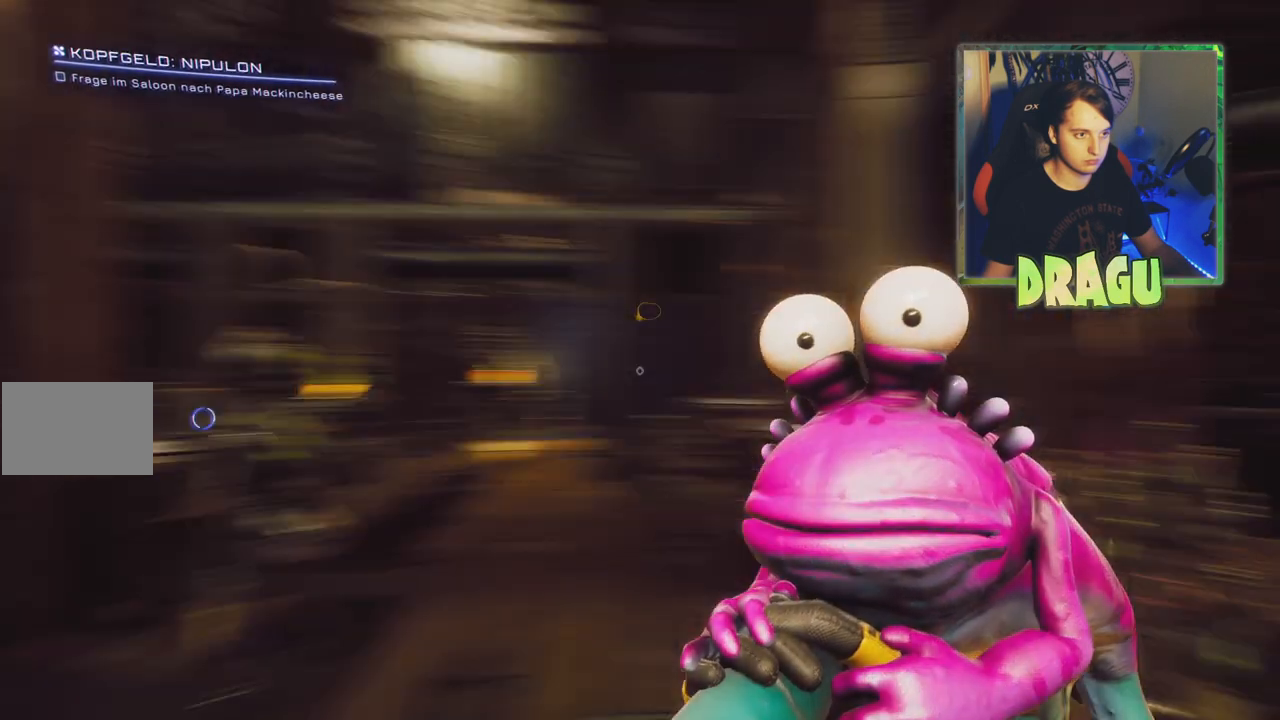
Gameplay with keyboard and mouse; each line is a JSON object with the keys and mouse buttons held at the frame after it. "events" lists presses ("down") and releases ("up") of "1", "2", "3", "4", "5", "a", "c", "ctrl", "d", "e", "f", "q", "r", "s", "shift", "tab", "v", "w", "x", "z", "mouse_left", "mouse_wheel", "mouse_right" and "mouse_mb4" between this image and that frame as [ms after this image, input, new state], when the widget could be followed in between. "mouse_left", "mouse_wheel", "mouse_right", "mouse_mb4" = the "left", "wheel", "right", "mb4" buttons of the "mouse" list. No other keys are recorded. "wheel" means that the mouse wheel is clicked or scrolled. Mouse movement is not recorded.
{"keys": ["w"], "mouse": [], "events": [[184, "w", "down"]]}
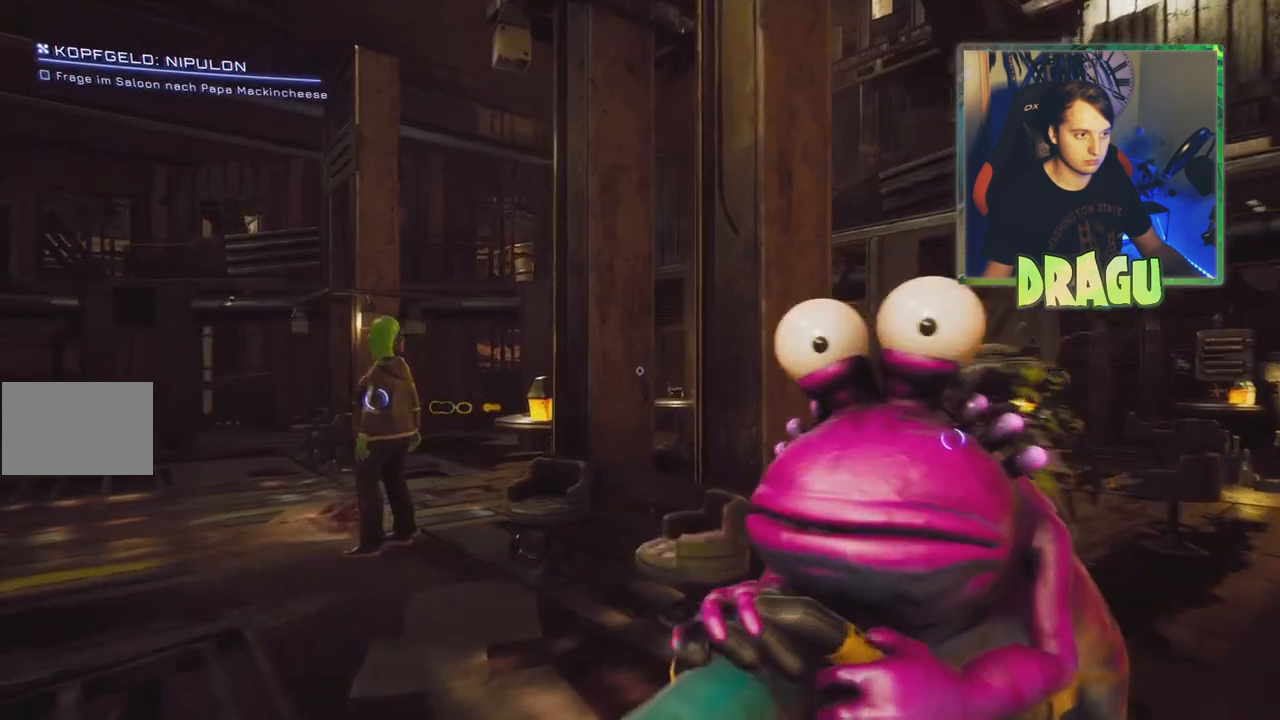
{"keys": ["w"], "mouse": [], "events": [[83, "a", "down"], [333, "a", "up"]]}
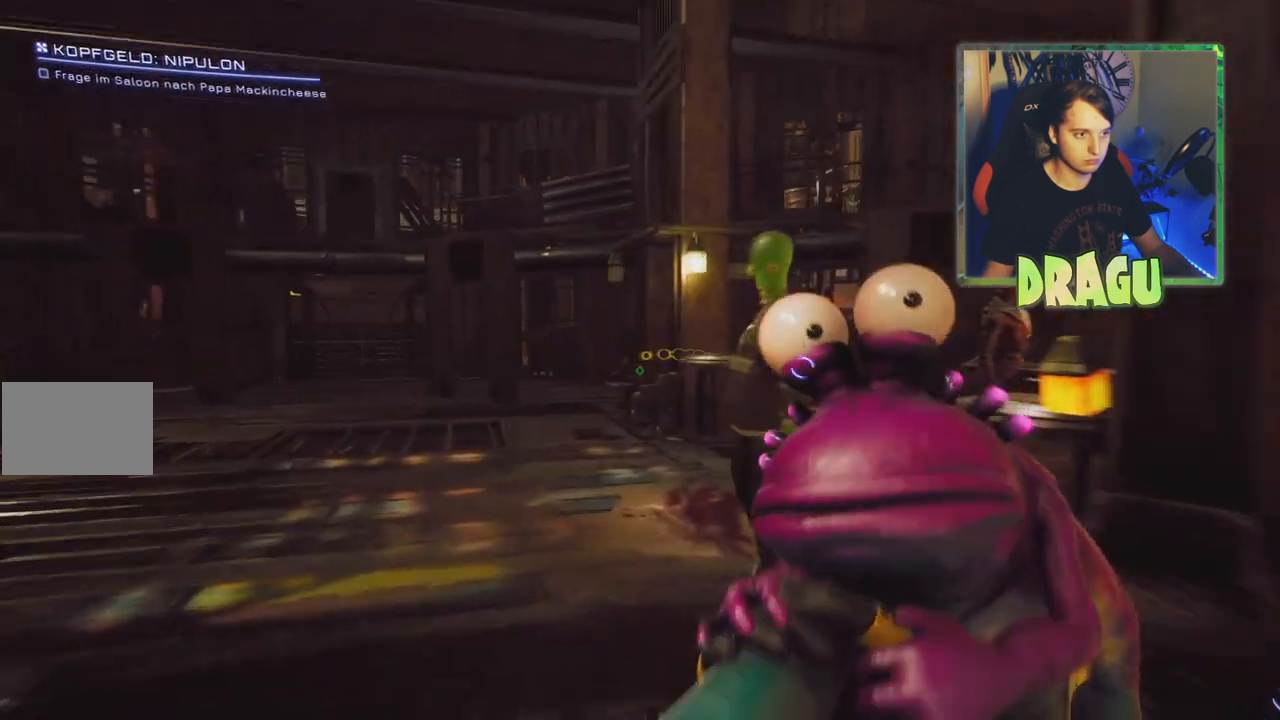
{"keys": ["e", "w"], "mouse": [], "events": [[200, "a", "down"], [467, "e", "down"], [484, "a", "up"]]}
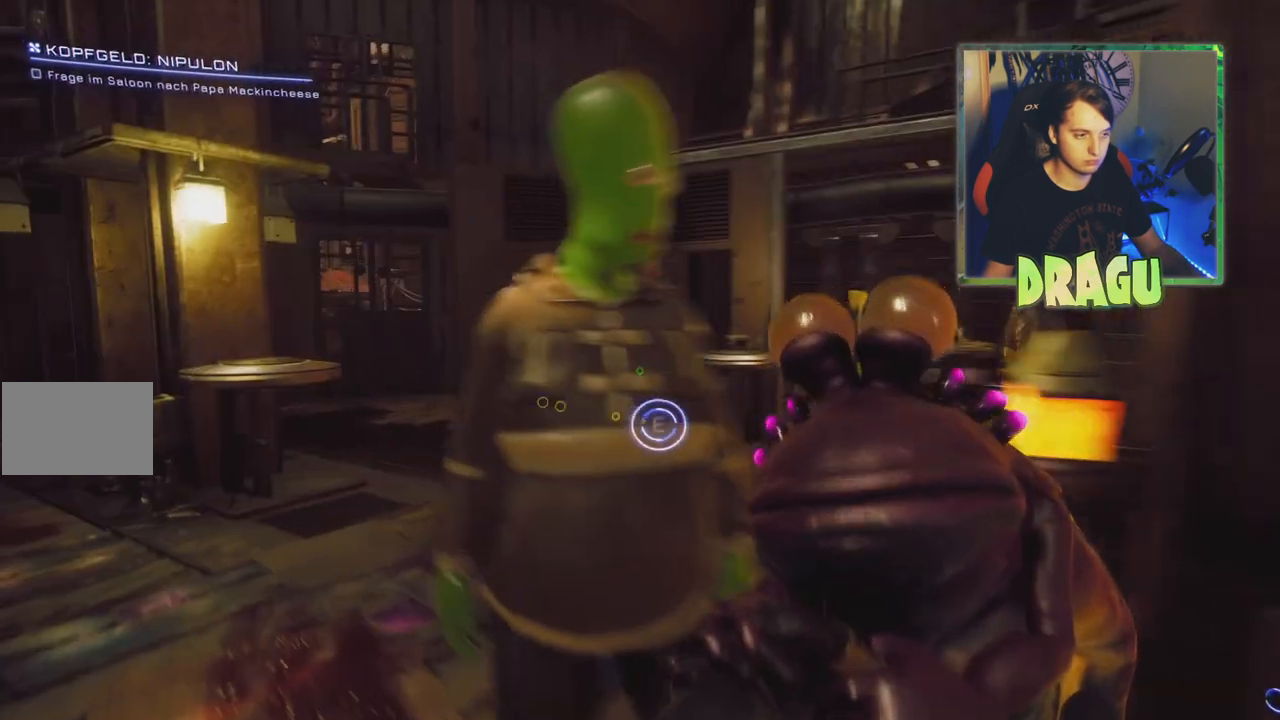
{"keys": [], "mouse": [], "events": [[33, "w", "up"], [83, "e", "up"]]}
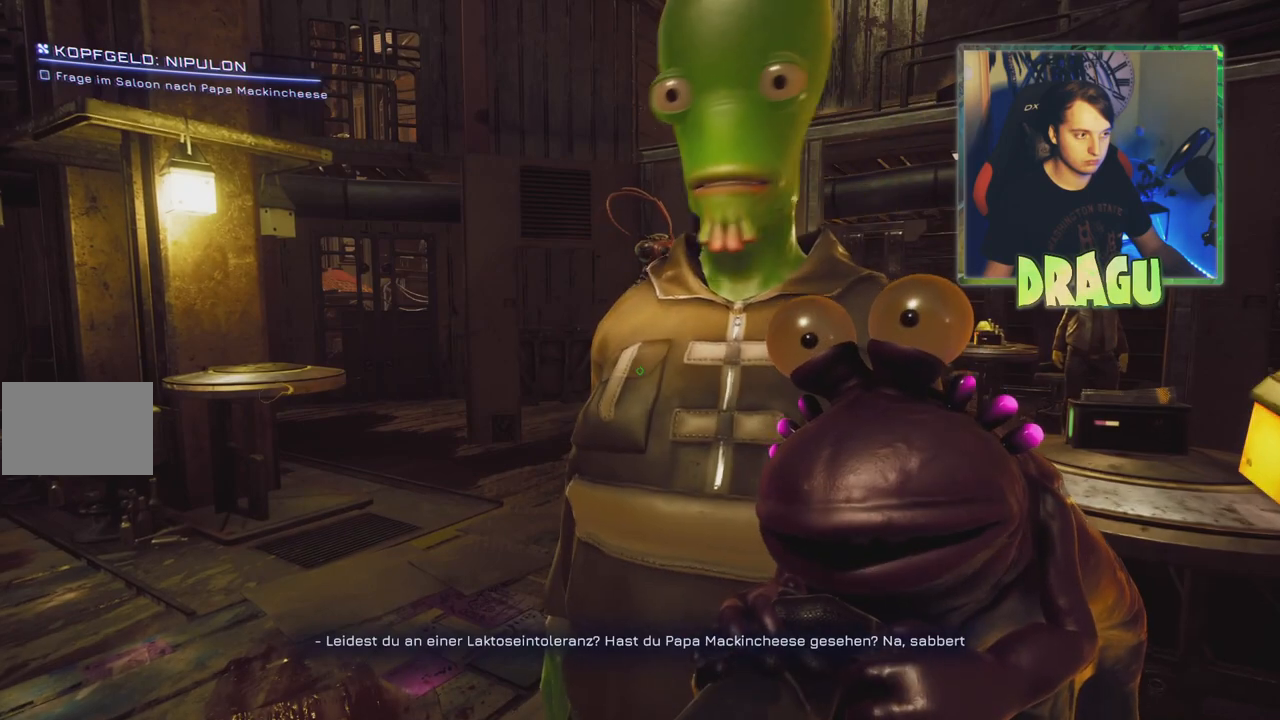
{"keys": [], "mouse": [], "events": []}
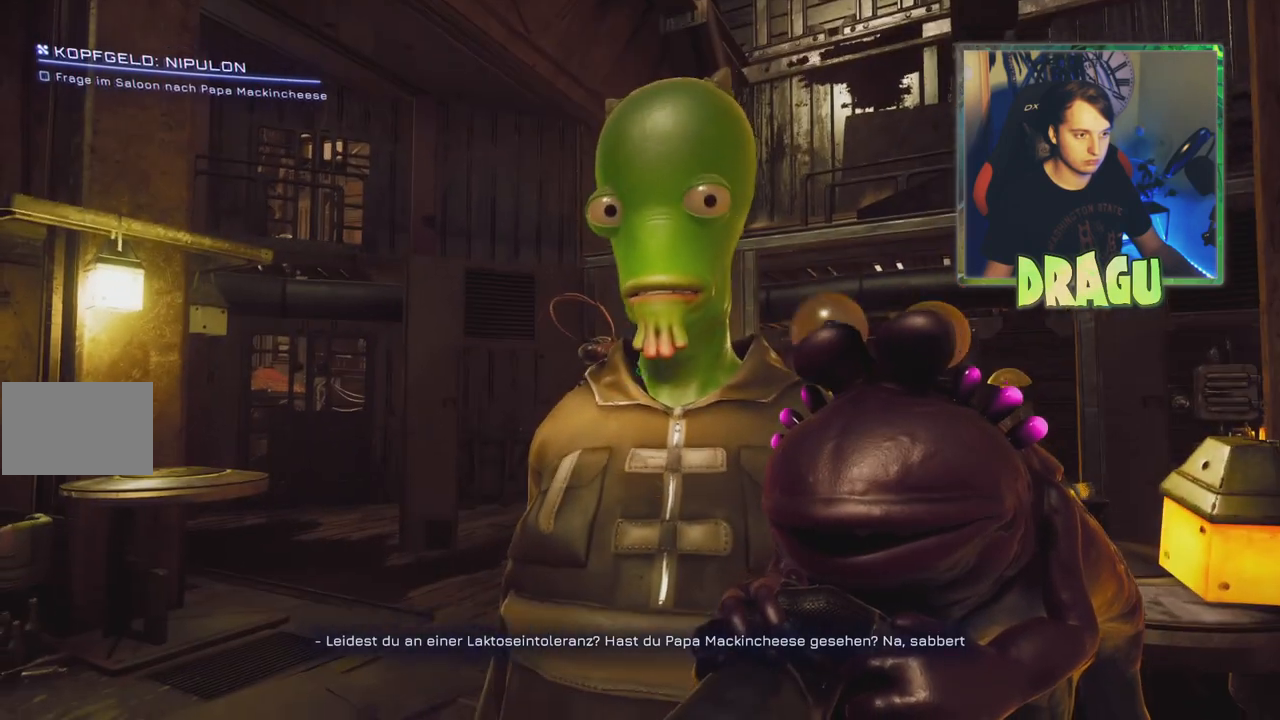
{"keys": [], "mouse": [], "events": []}
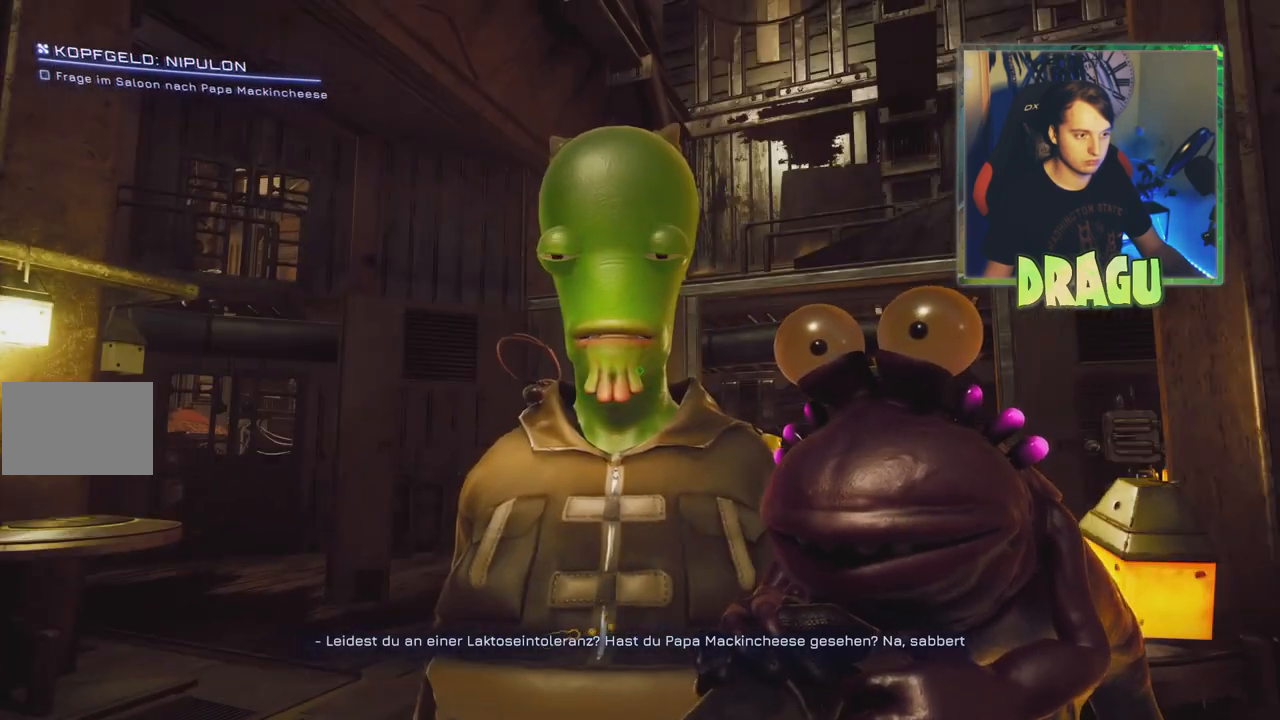
{"keys": [], "mouse": [], "events": []}
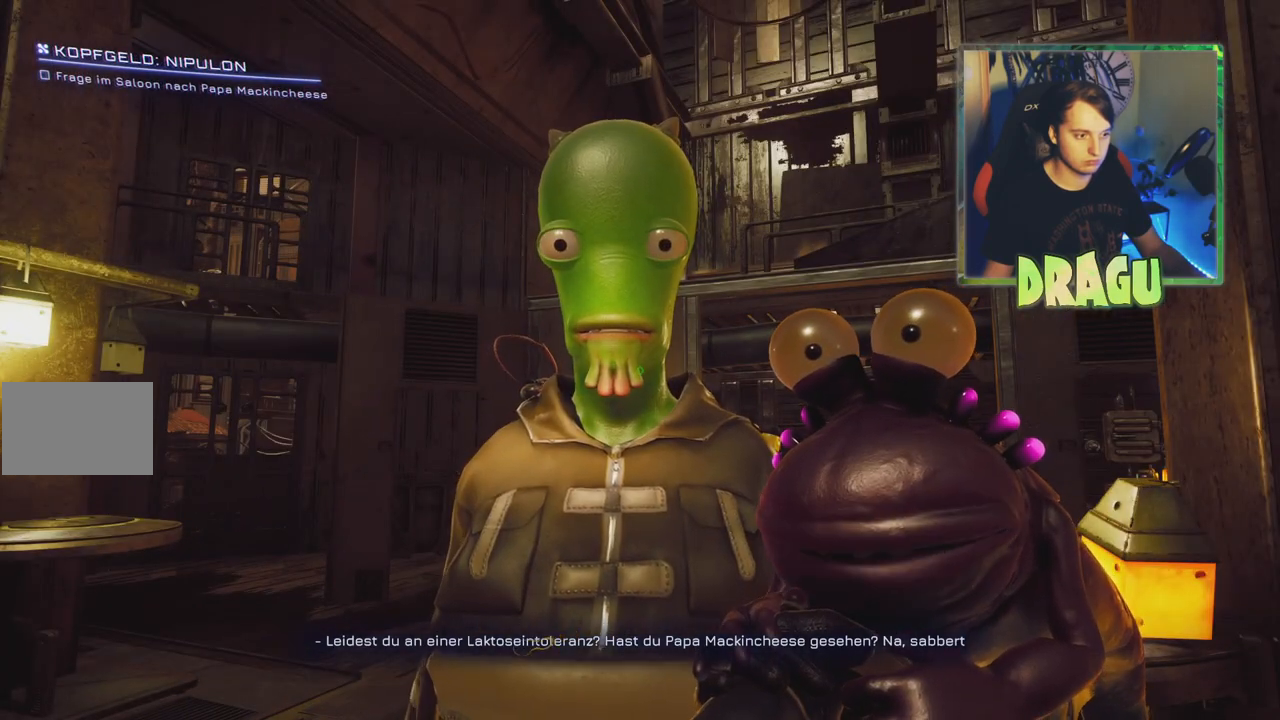
{"keys": [], "mouse": [], "events": []}
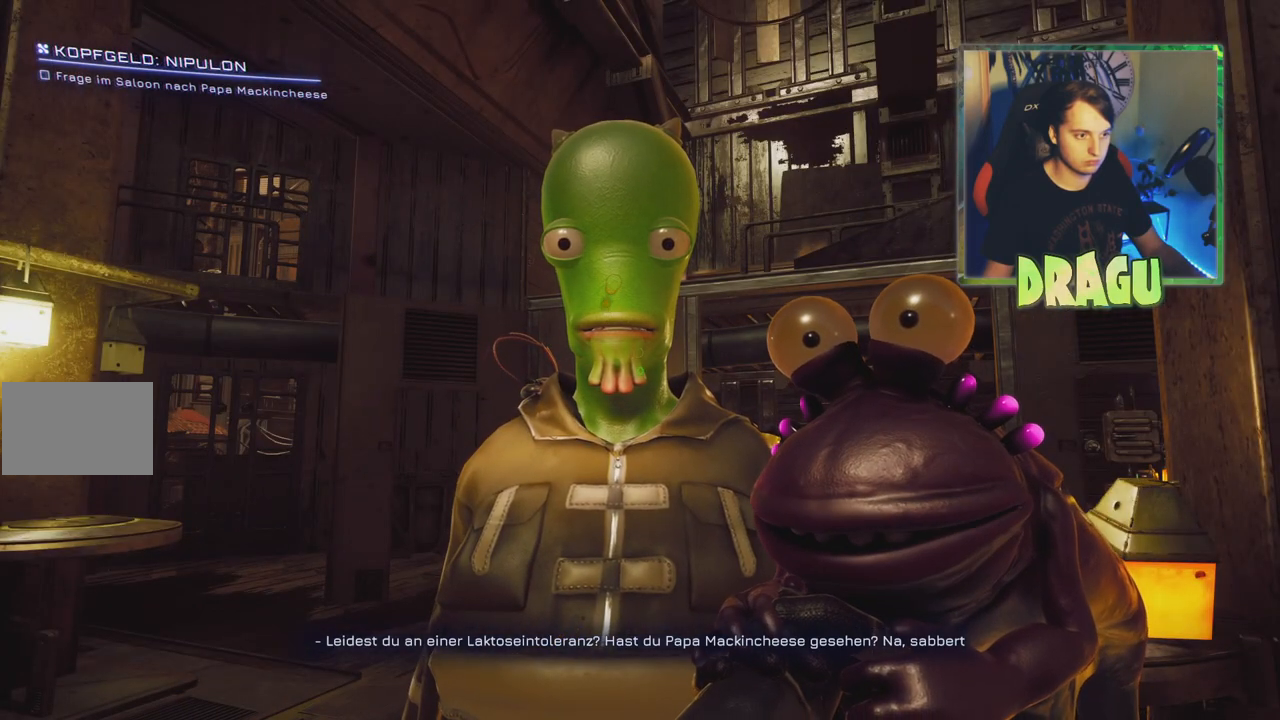
{"keys": [], "mouse": [], "events": []}
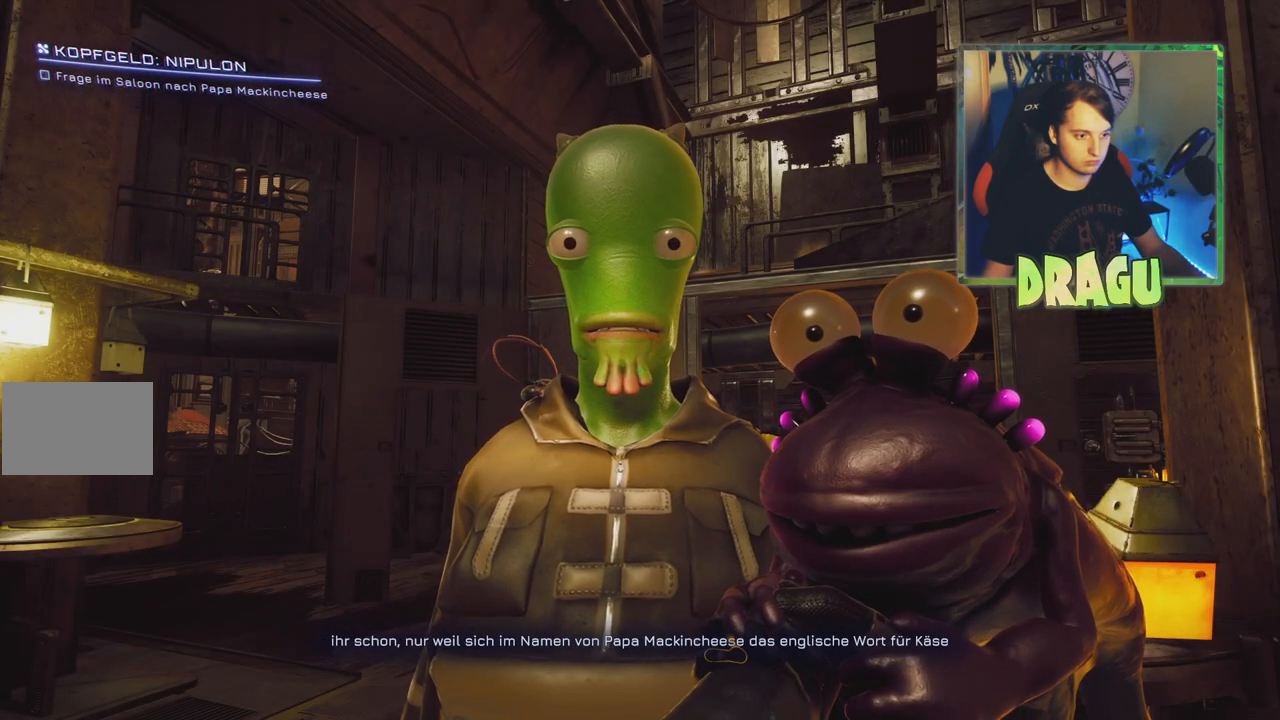
{"keys": [], "mouse": [], "events": []}
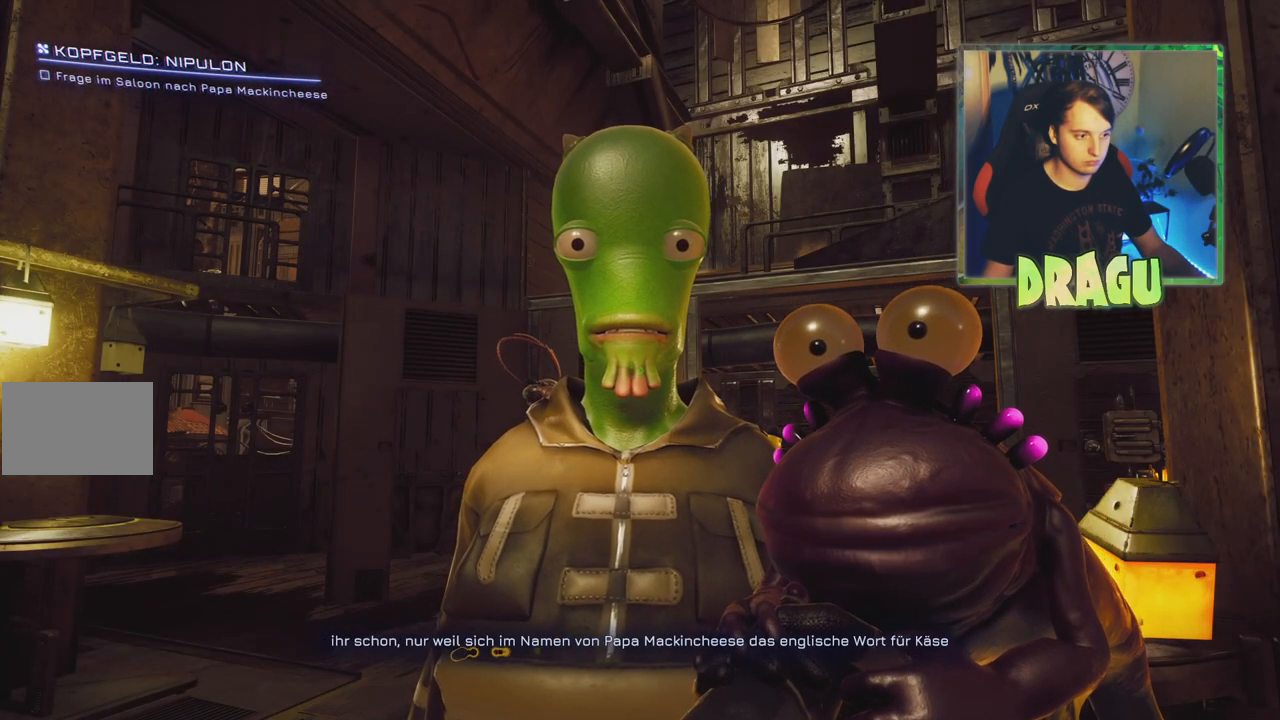
{"keys": [], "mouse": [], "events": []}
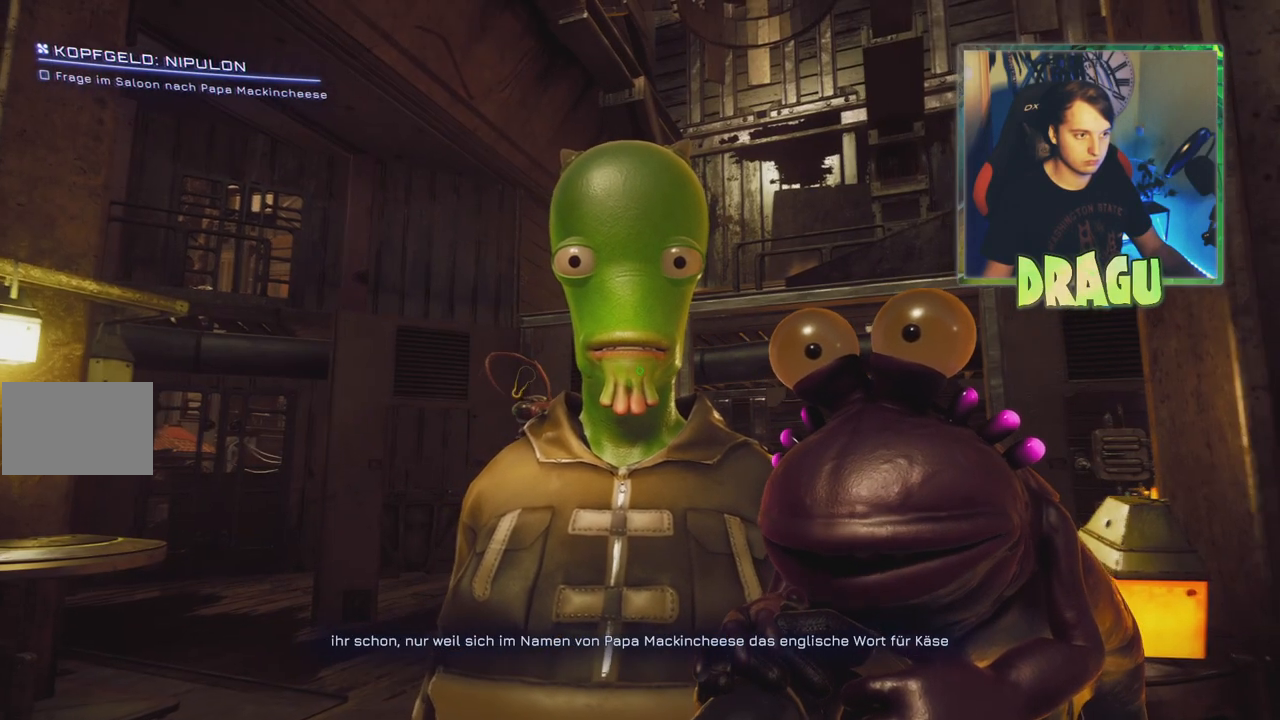
{"keys": [], "mouse": [], "events": []}
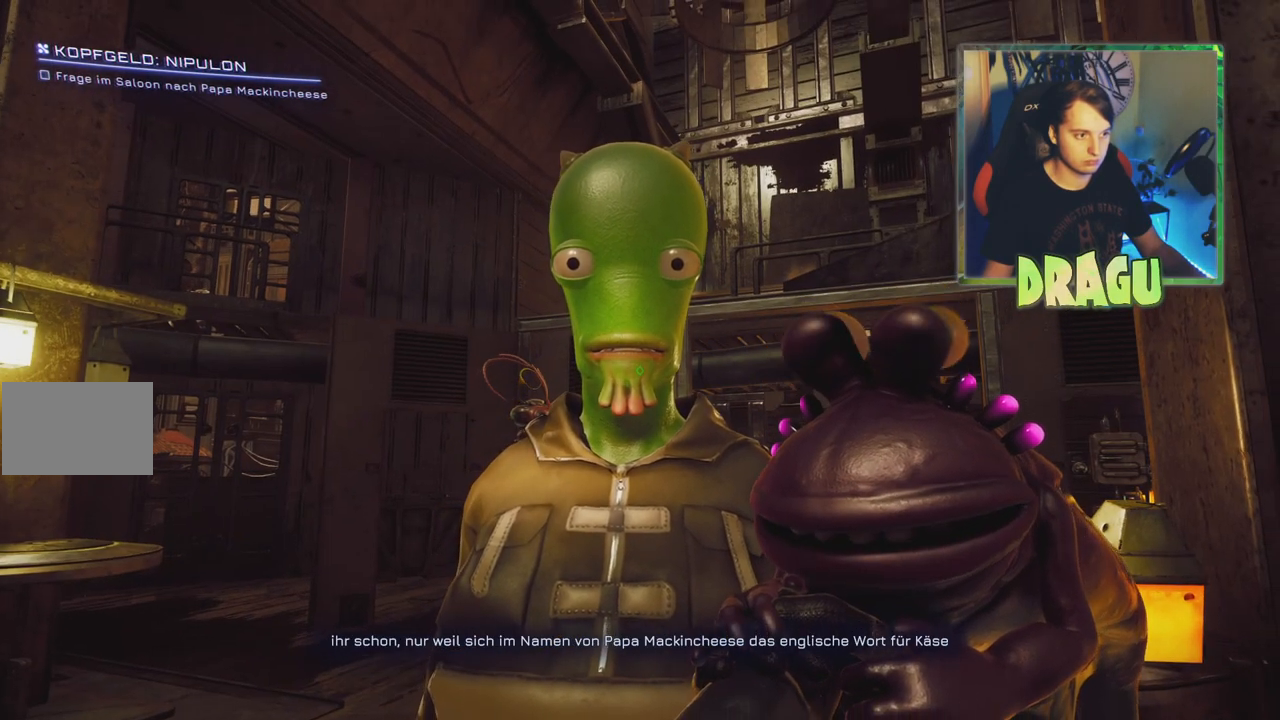
{"keys": [], "mouse": [], "events": []}